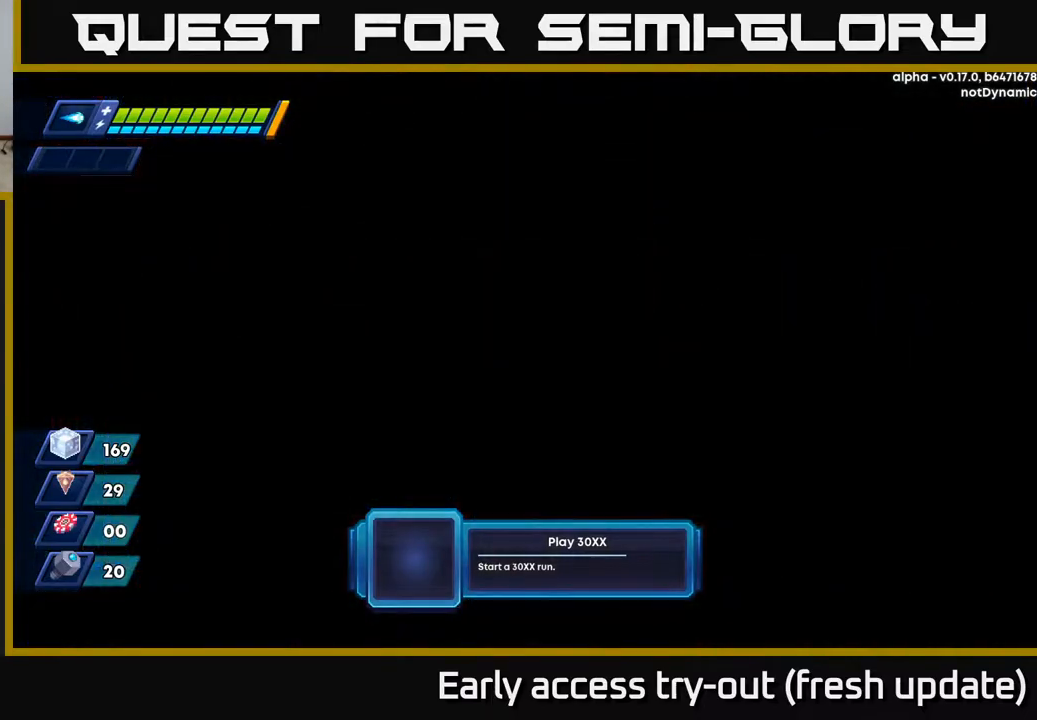
Gameplay with a controller (Xbox layout); each line is a JSON object with the inputs held at the frame after it. "events" lists button and stick changes between this image and that frame as [ms after this image, input, new state], when the widget could be followed in between.
{"buttons": [], "left_stick": "center", "right_stick": "center", "events": []}
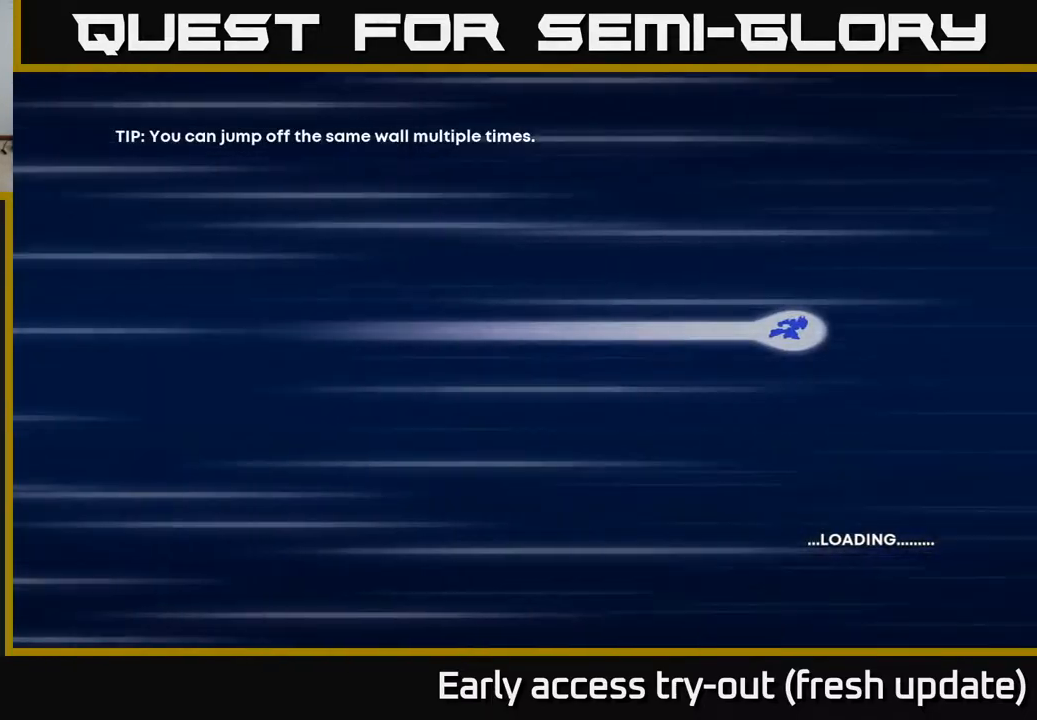
{"buttons": ["A"], "left_stick": "center", "right_stick": "center", "events": [[333, "A", "down"], [367, "X", "down"], [483, "X", "up"]]}
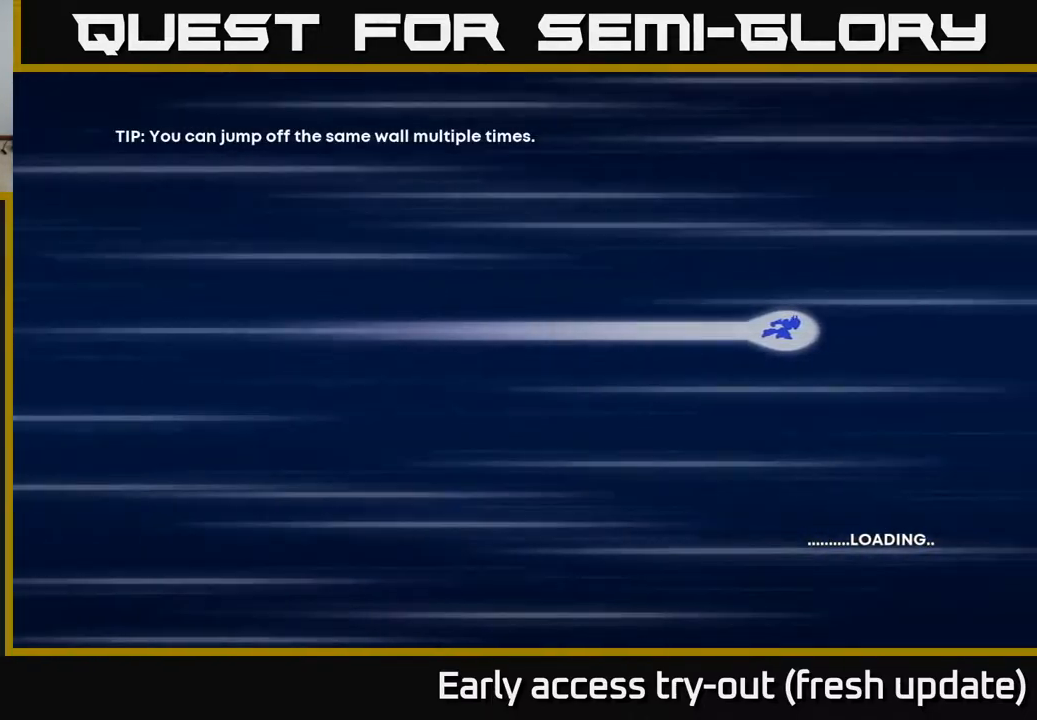
{"buttons": [], "left_stick": "center", "right_stick": "center", "events": [[67, "X", "down"], [117, "A", "up"], [133, "A", "down"], [200, "X", "up"], [250, "A", "up"], [250, "B", "down"], [383, "B", "up"]]}
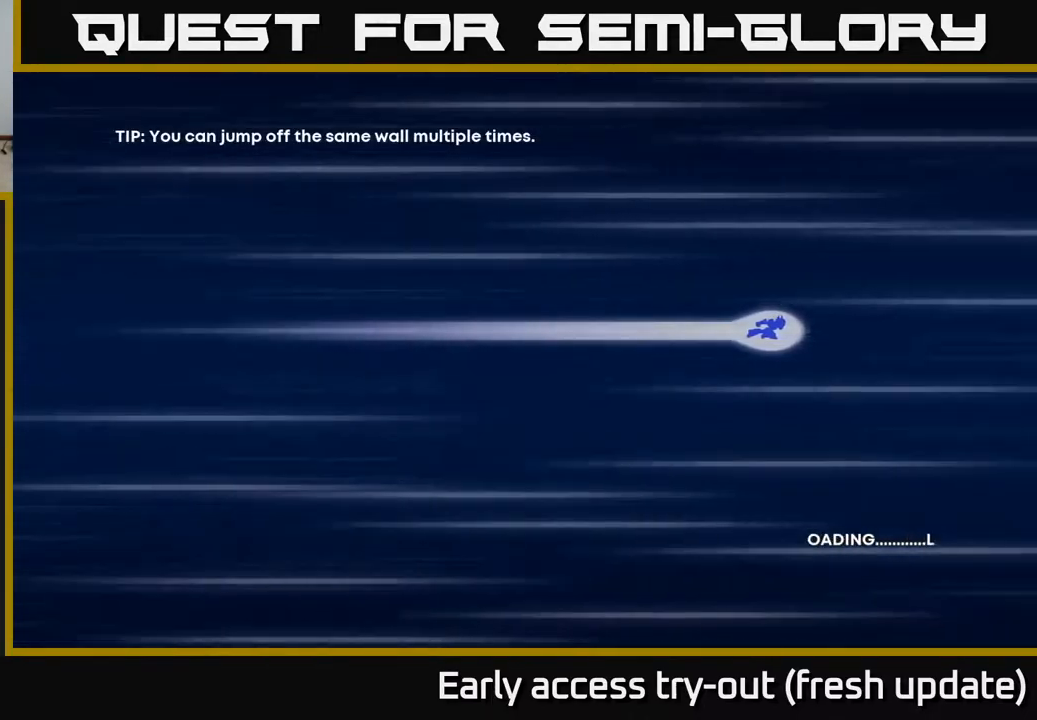
{"buttons": [], "left_stick": "center", "right_stick": "center", "events": [[17, "A", "down"], [17, "X", "down"], [83, "Y", "down"], [100, "A", "up"], [100, "B", "down"], [100, "X", "up"], [133, "Y", "up"], [183, "B", "up"]]}
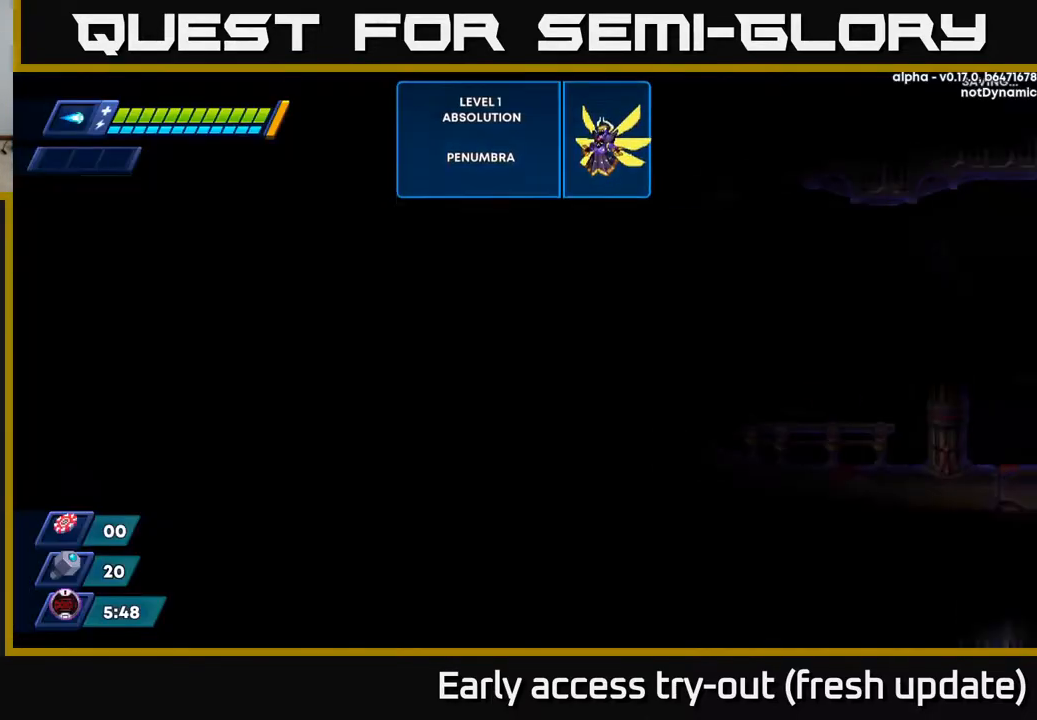
{"buttons": ["DPAD_RIGHT"], "left_stick": "center", "right_stick": "center", "events": [[467, "DPAD_RIGHT", "down"]]}
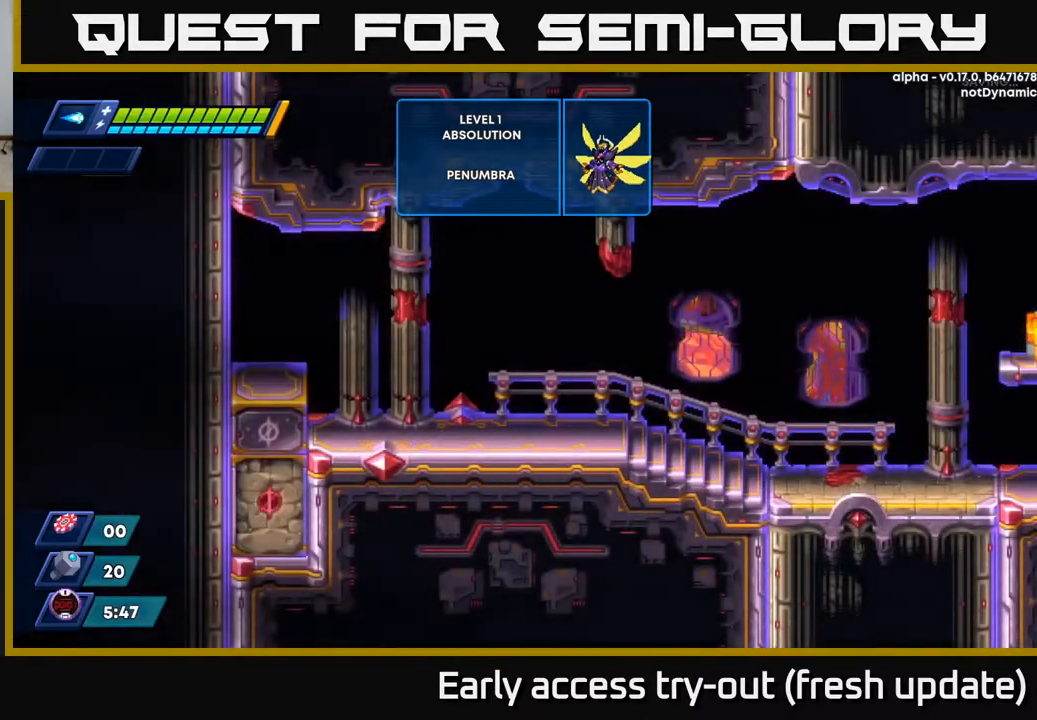
{"buttons": ["DPAD_RIGHT"], "left_stick": "center", "right_stick": "center", "events": []}
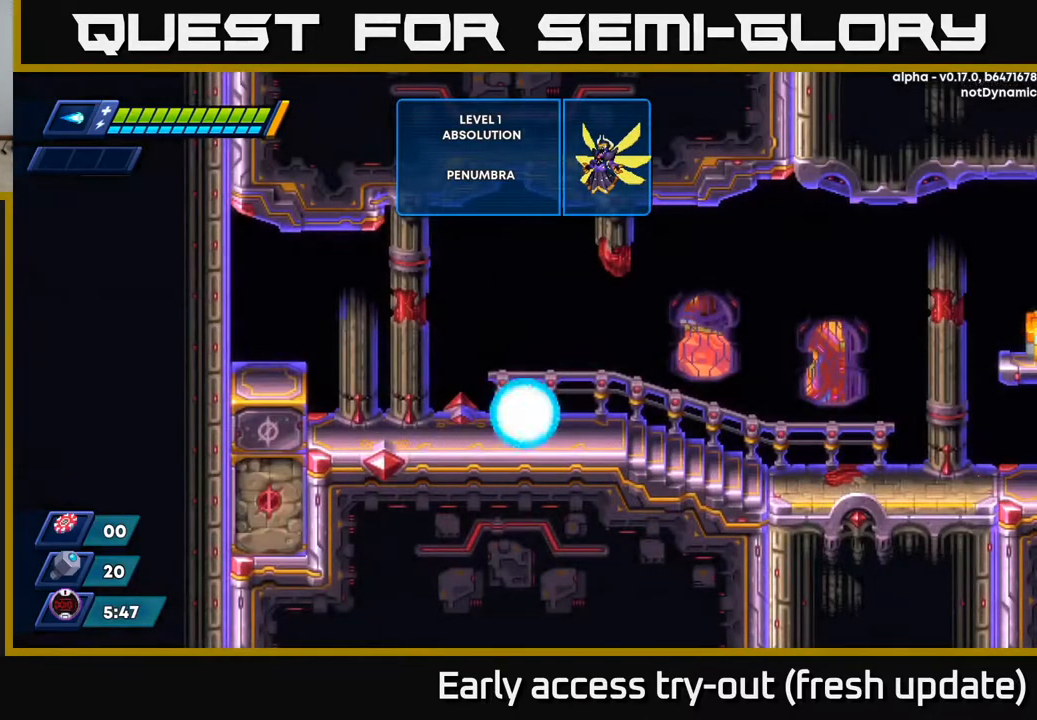
{"buttons": ["DPAD_RIGHT"], "left_stick": "center", "right_stick": "center", "events": [[250, "R2", "down"], [367, "A", "down"], [433, "X", "down"], [500, "A", "up"], [500, "R2", "up"], [500, "X", "up"]]}
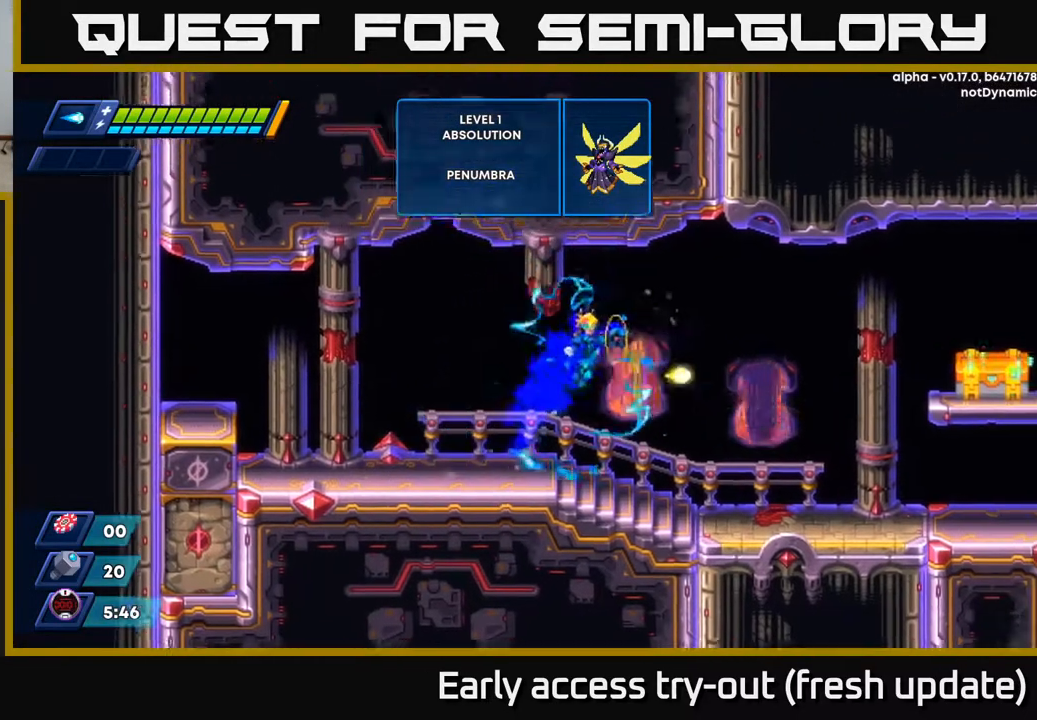
{"buttons": ["DPAD_RIGHT"], "left_stick": "center", "right_stick": "center", "events": [[67, "X", "down"], [133, "X", "up"], [167, "X", "down"], [267, "X", "up"]]}
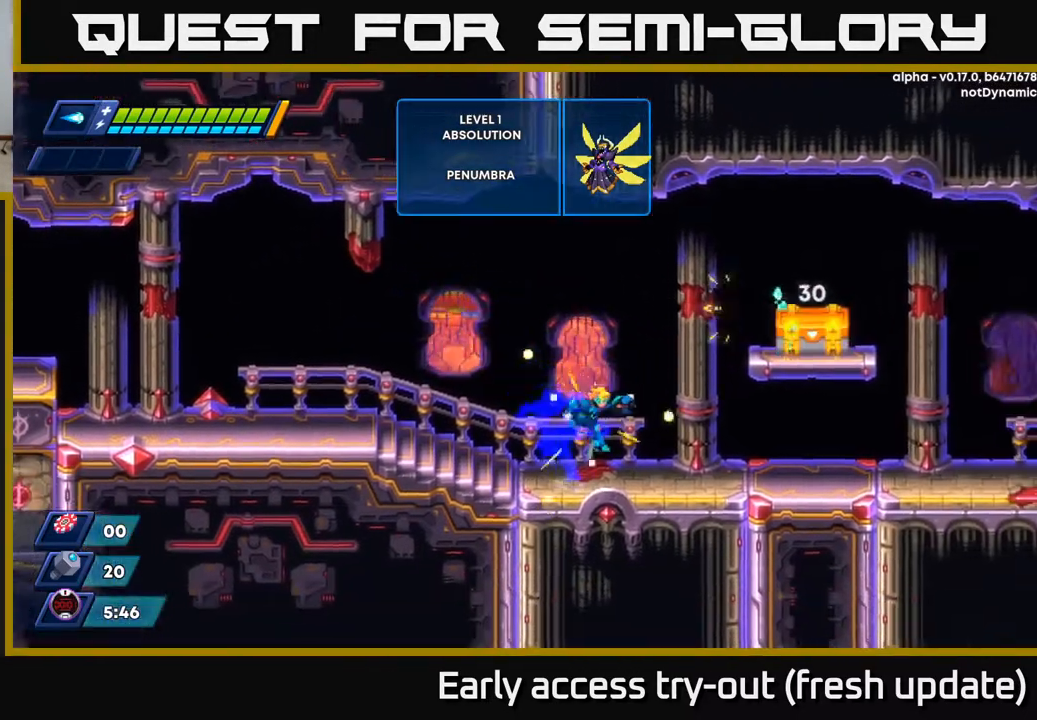
{"buttons": ["X", "DPAD_RIGHT"], "left_stick": "center", "right_stick": "center", "events": [[17, "A", "down"], [117, "X", "down"], [250, "X", "up"], [317, "X", "down"], [450, "A", "up"], [450, "X", "up"], [483, "X", "down"]]}
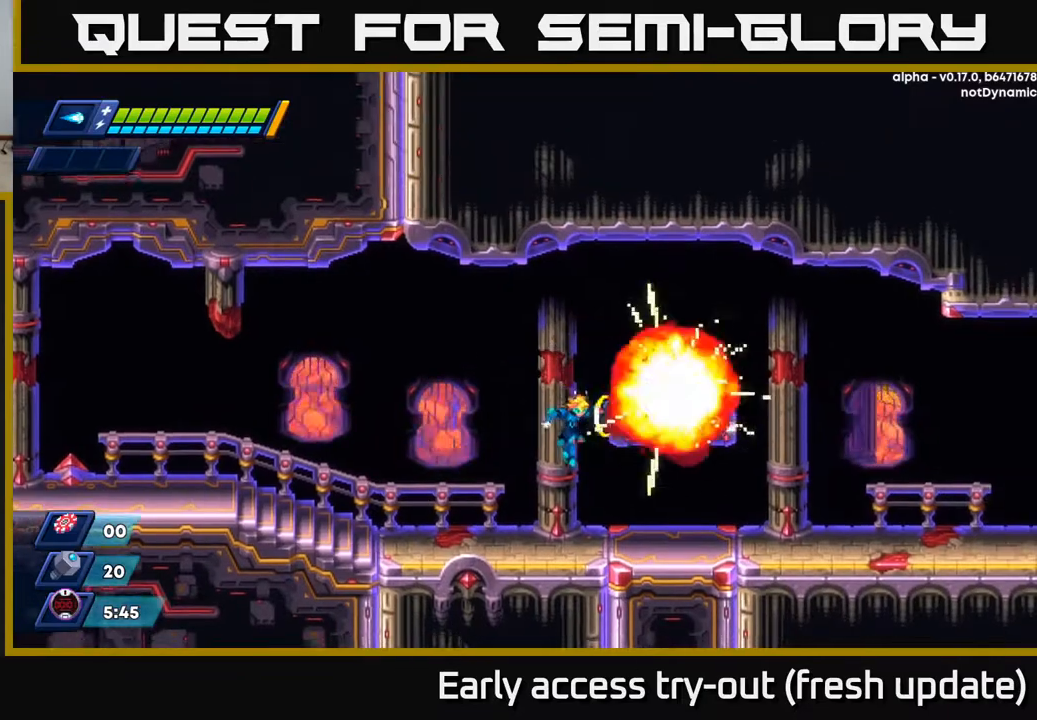
{"buttons": ["X", "DPAD_RIGHT"], "left_stick": "center", "right_stick": "center", "events": [[50, "DPAD_RIGHT", "up"], [100, "X", "up"], [267, "A", "down"], [433, "X", "down"], [450, "DPAD_RIGHT", "down"], [500, "A", "up"]]}
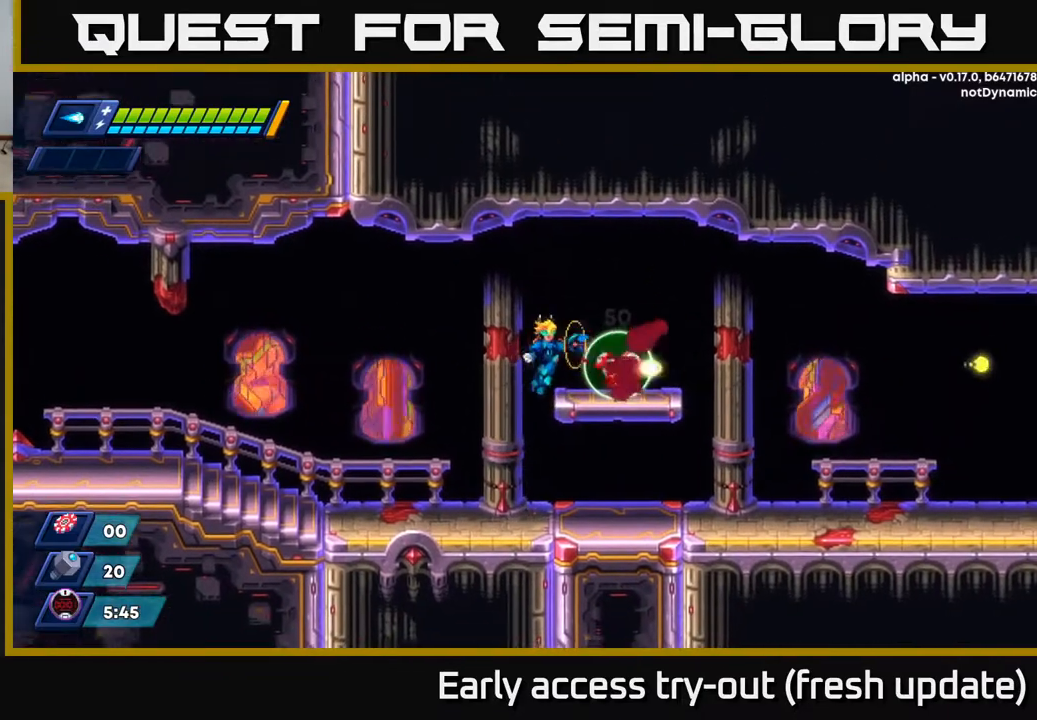
{"buttons": ["DPAD_RIGHT"], "left_stick": "center", "right_stick": "center", "events": [[33, "X", "up"], [50, "DPAD_RIGHT", "up"], [117, "X", "down"], [183, "X", "up"], [350, "DPAD_RIGHT", "down"]]}
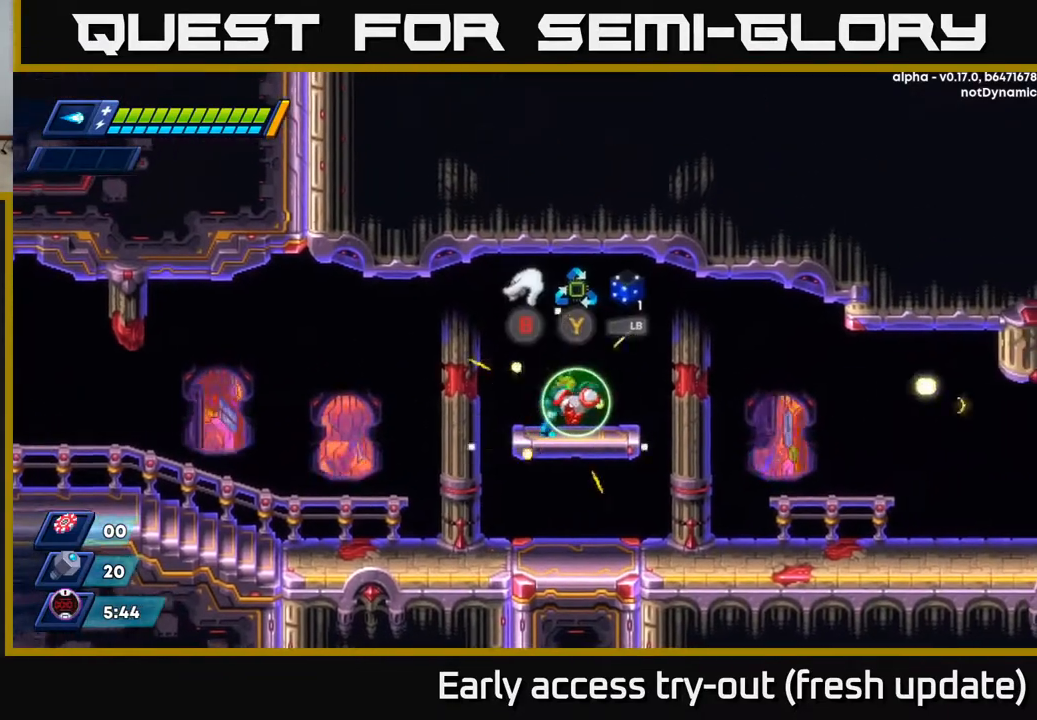
{"buttons": [], "left_stick": "center", "right_stick": "center", "events": [[100, "DPAD_RIGHT", "up"]]}
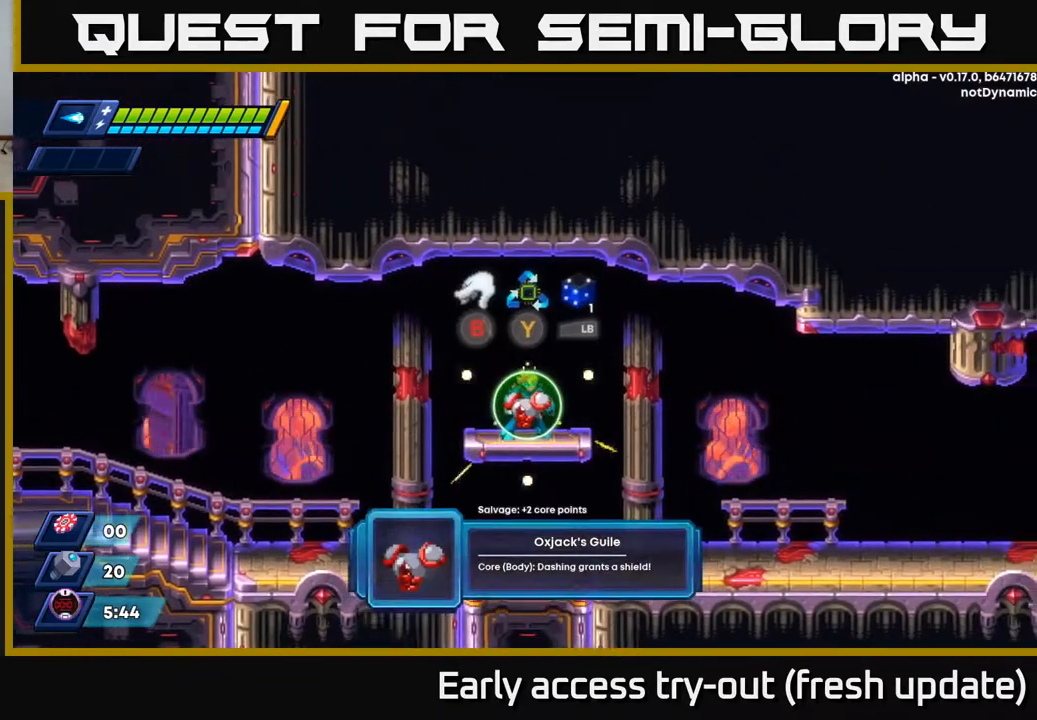
{"buttons": [], "left_stick": "center", "right_stick": "center", "events": []}
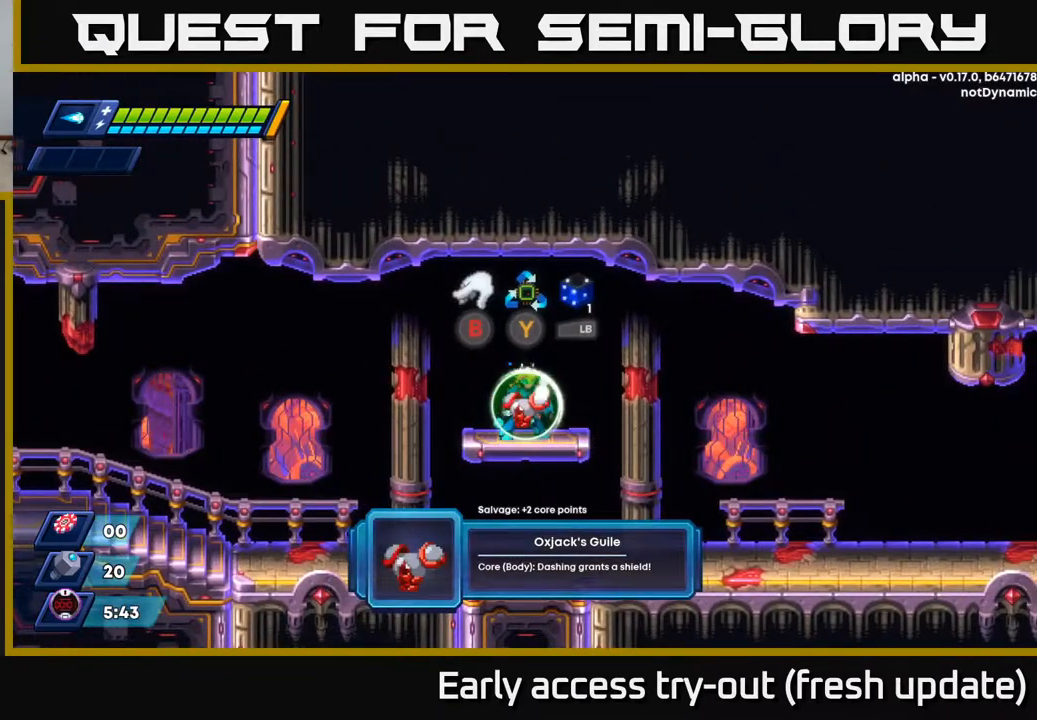
{"buttons": [], "left_stick": "center", "right_stick": "center", "events": []}
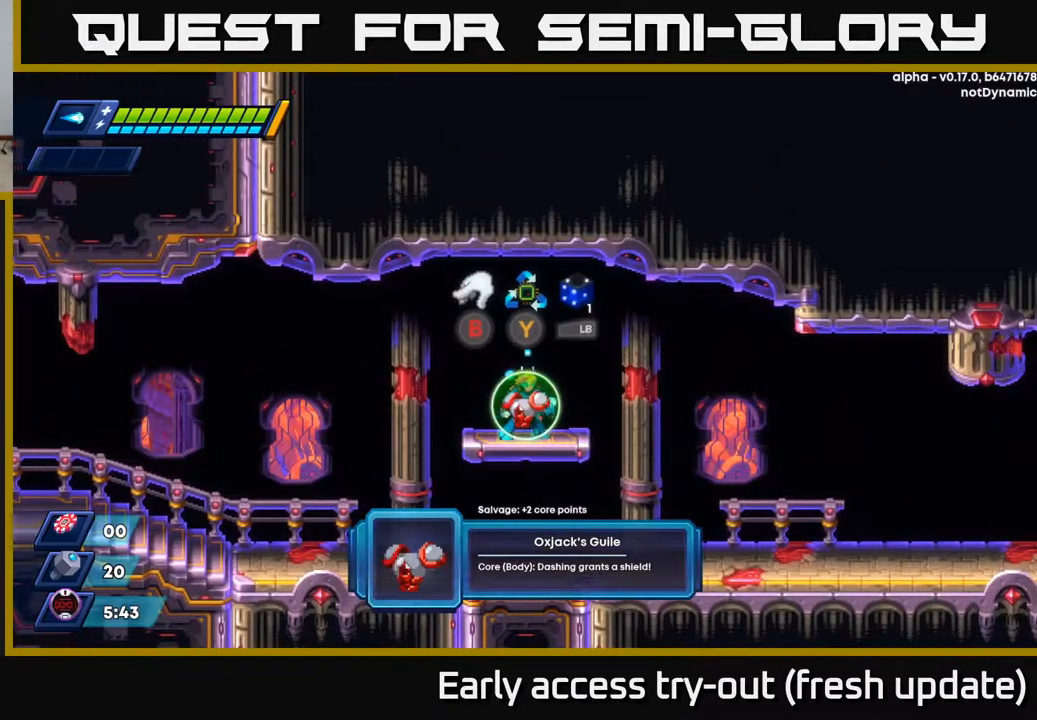
{"buttons": [], "left_stick": "center", "right_stick": "center", "events": []}
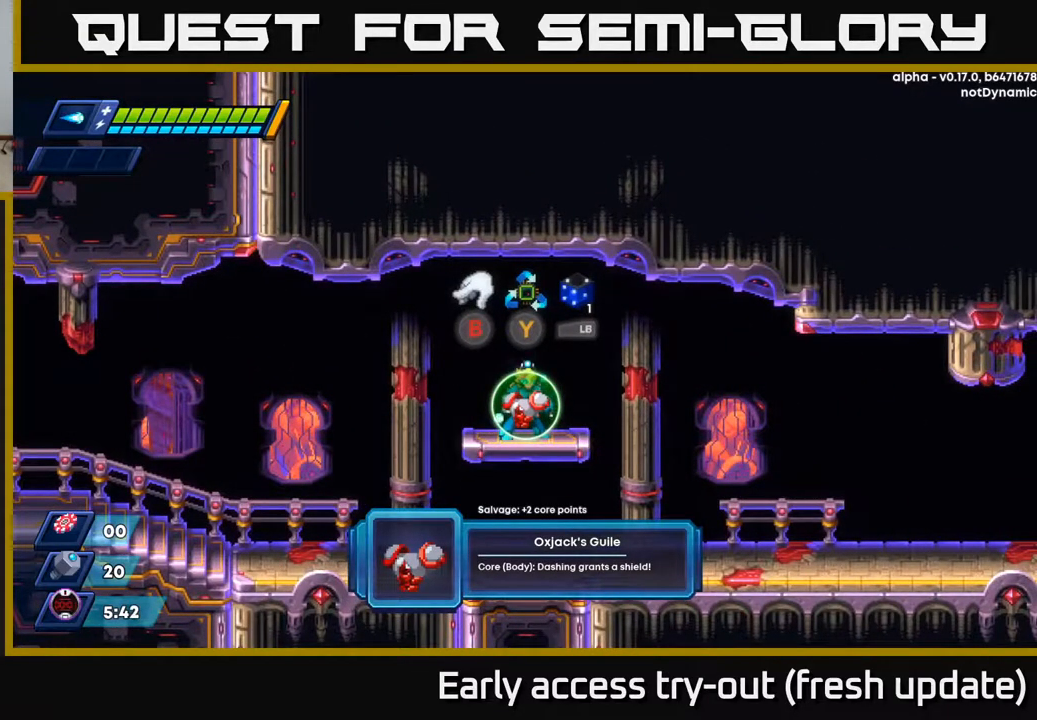
{"buttons": [], "left_stick": "center", "right_stick": "center", "events": [[217, "L1", "down"], [300, "L1", "up"]]}
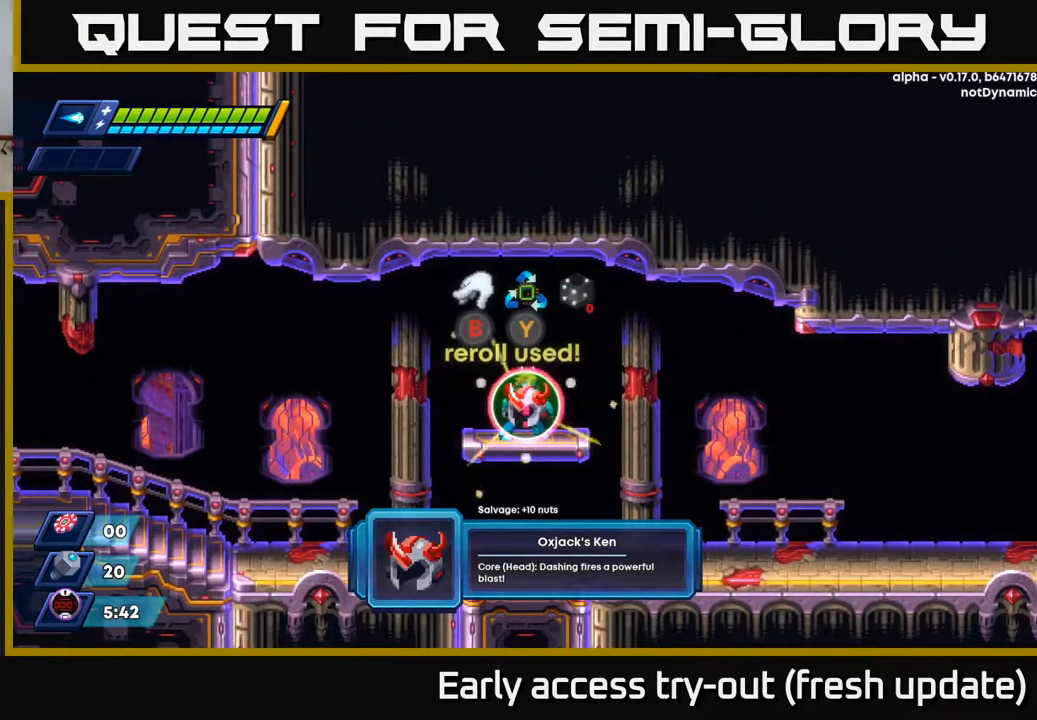
{"buttons": [], "left_stick": "center", "right_stick": "center", "events": []}
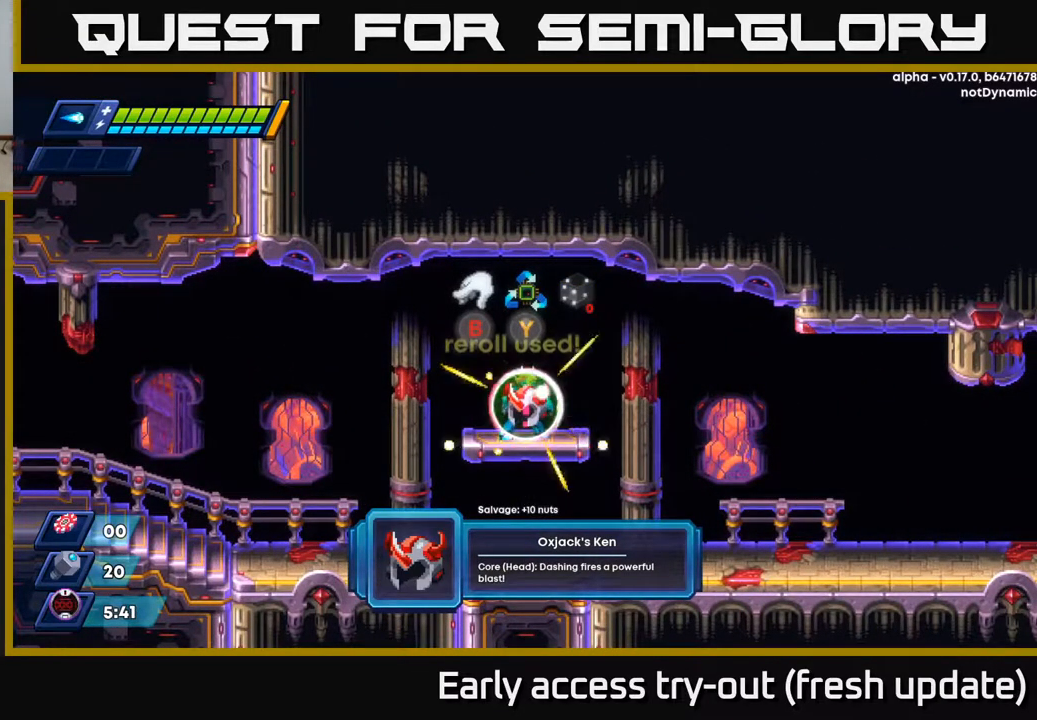
{"buttons": [], "left_stick": "center", "right_stick": "center", "events": []}
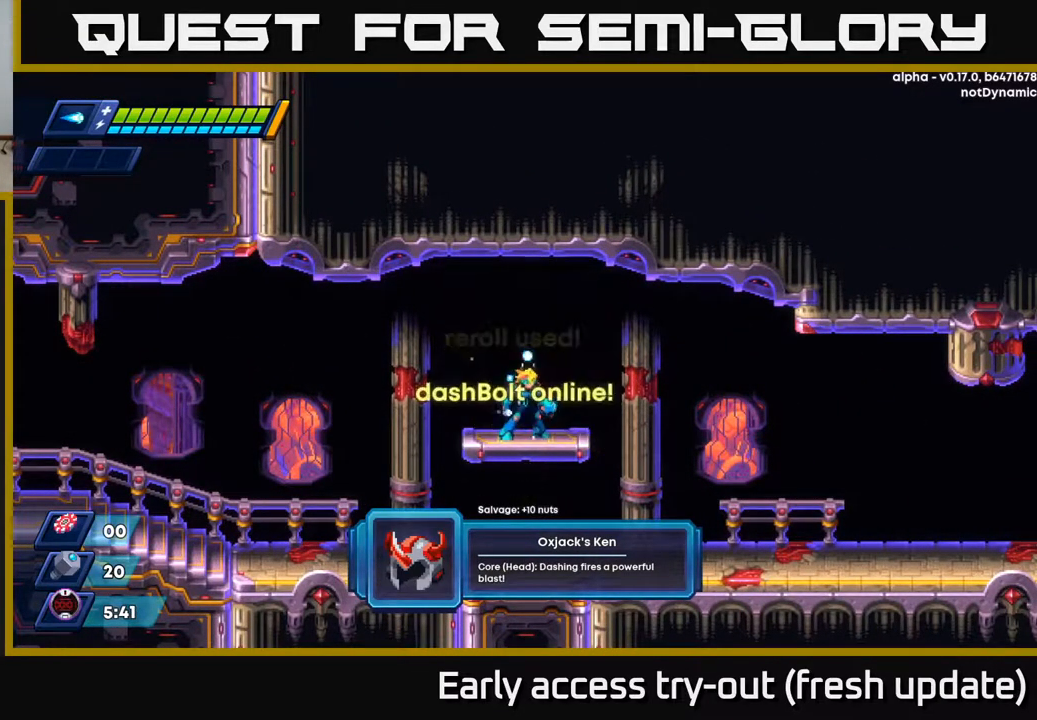
{"buttons": ["R2", "DPAD_RIGHT"], "left_stick": "center", "right_stick": "center", "events": [[33, "B", "down"], [117, "B", "up"], [117, "DPAD_RIGHT", "down"], [183, "R2", "down"], [283, "A", "down"], [483, "A", "up"]]}
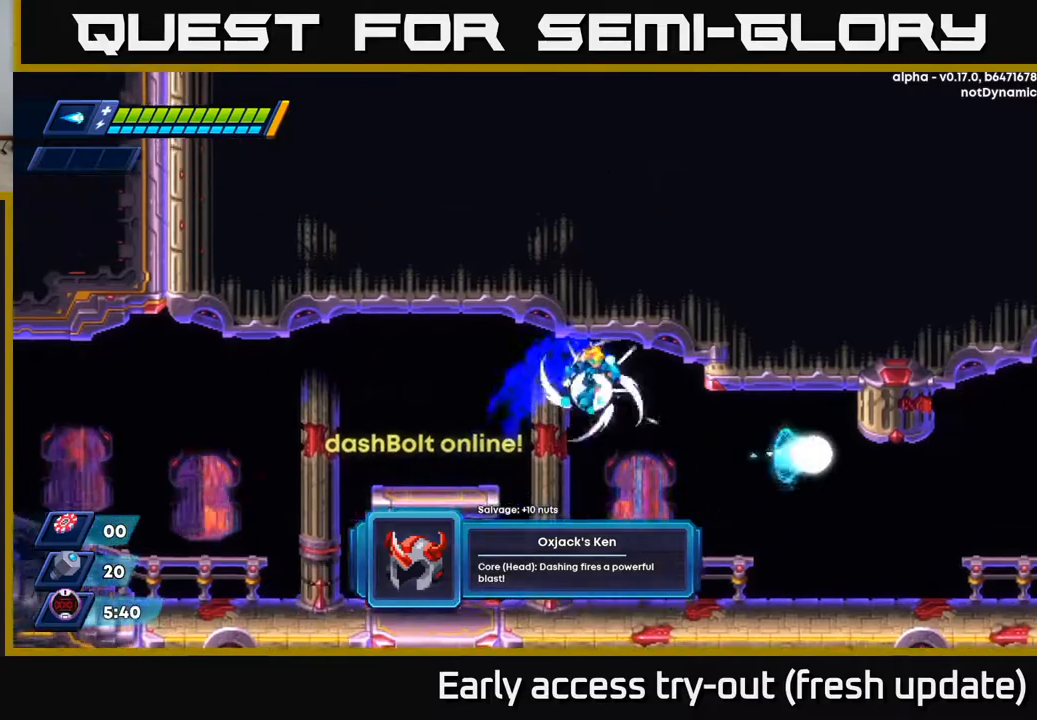
{"buttons": ["R2", "DPAD_RIGHT"], "left_stick": "center", "right_stick": "center", "events": [[117, "R2", "up"], [467, "R2", "down"]]}
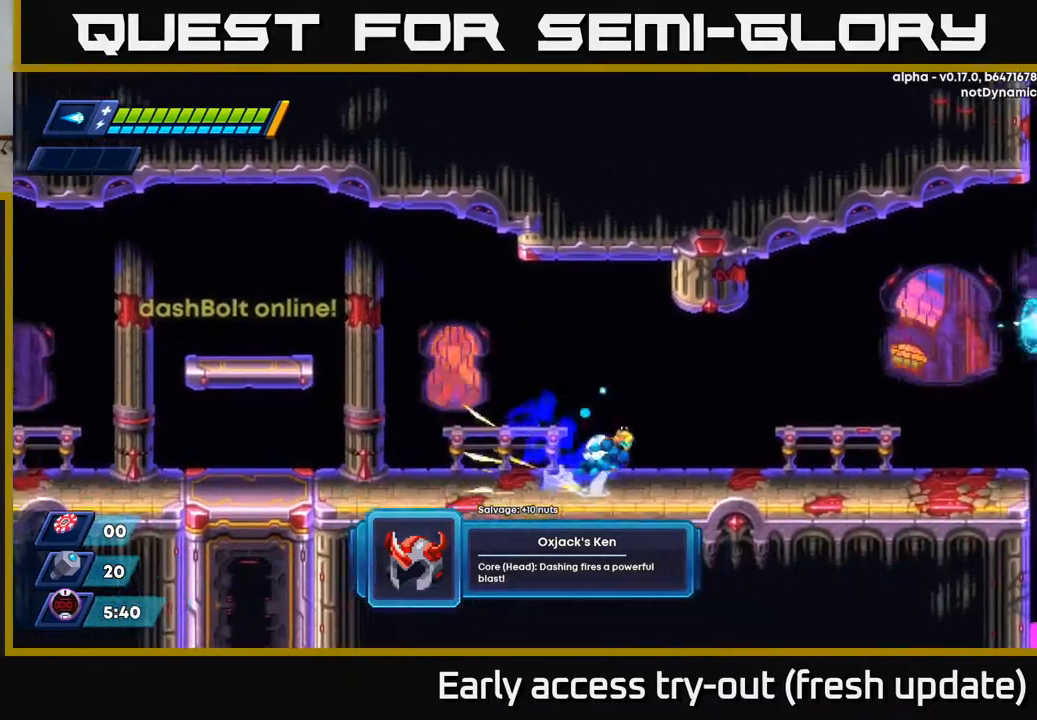
{"buttons": ["R2", "DPAD_RIGHT"], "left_stick": "center", "right_stick": "center", "events": [[17, "A", "down"], [250, "A", "up"], [250, "X", "down"], [300, "R2", "up"], [367, "X", "up"], [417, "X", "down"], [433, "R2", "down"], [500, "X", "up"]]}
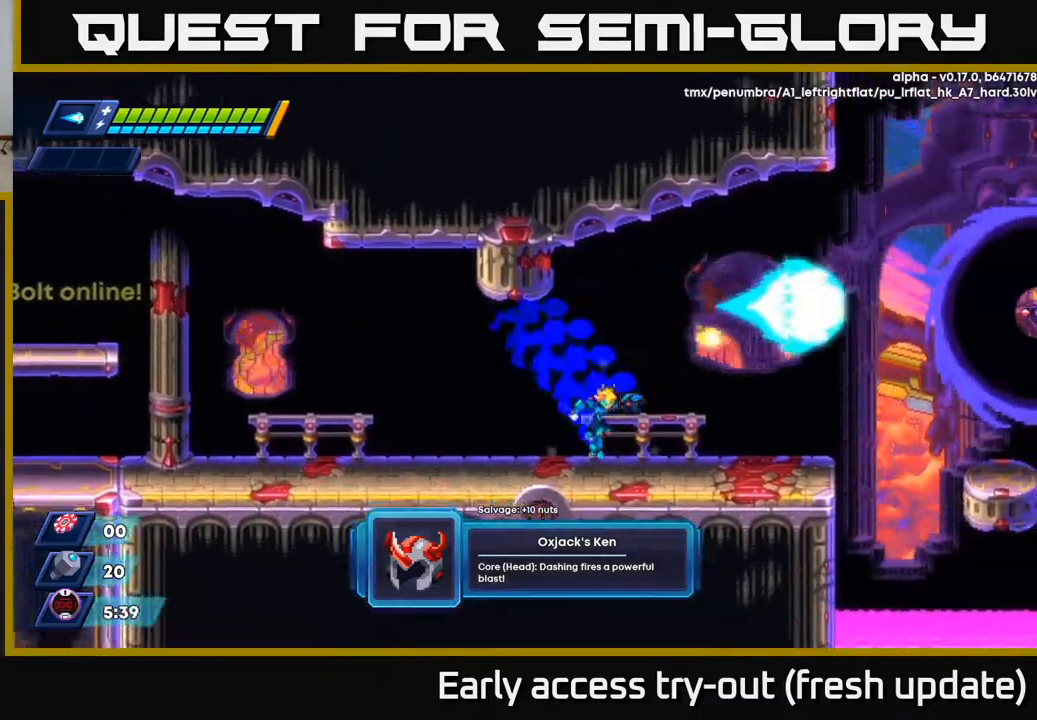
{"buttons": ["X", "DPAD_RIGHT"], "left_stick": "center", "right_stick": "center", "events": [[17, "R2", "up"], [83, "R2", "down"], [233, "R2", "up"], [317, "R2", "down"], [333, "A", "down"], [433, "X", "down"], [467, "R2", "up"], [483, "A", "up"]]}
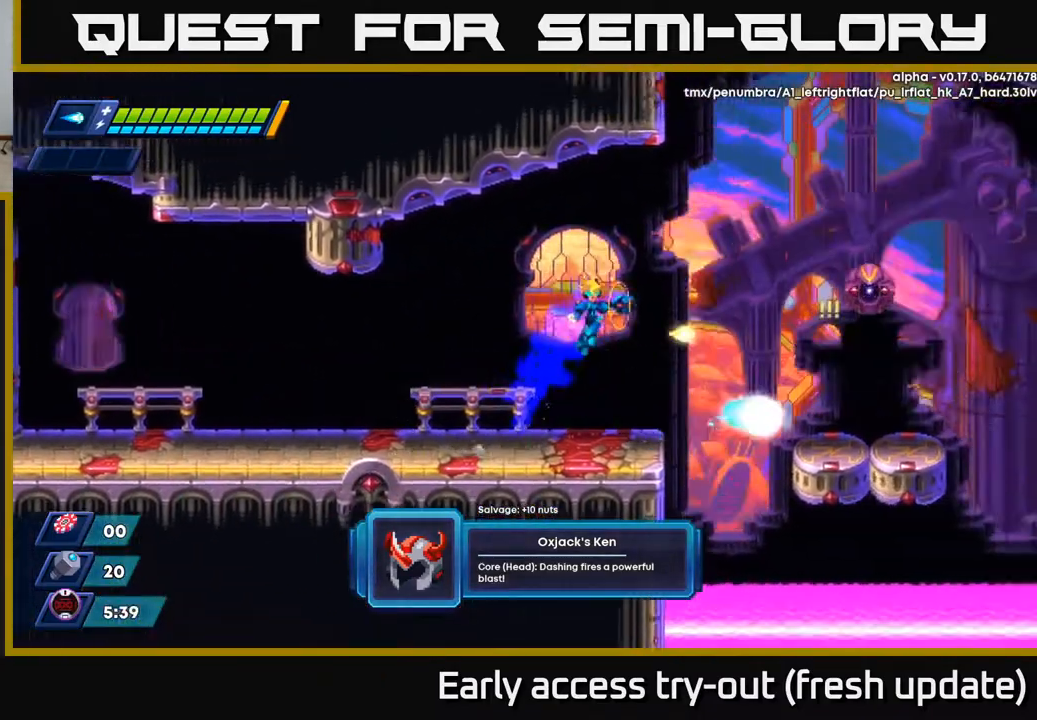
{"buttons": ["A", "R2", "DPAD_RIGHT"], "left_stick": "center", "right_stick": "center", "events": [[17, "DPAD_RIGHT", "up"], [17, "X", "up"], [83, "X", "down"], [167, "X", "up"], [217, "X", "down"], [267, "DPAD_RIGHT", "down"], [333, "X", "up"], [367, "R2", "down"], [467, "A", "down"]]}
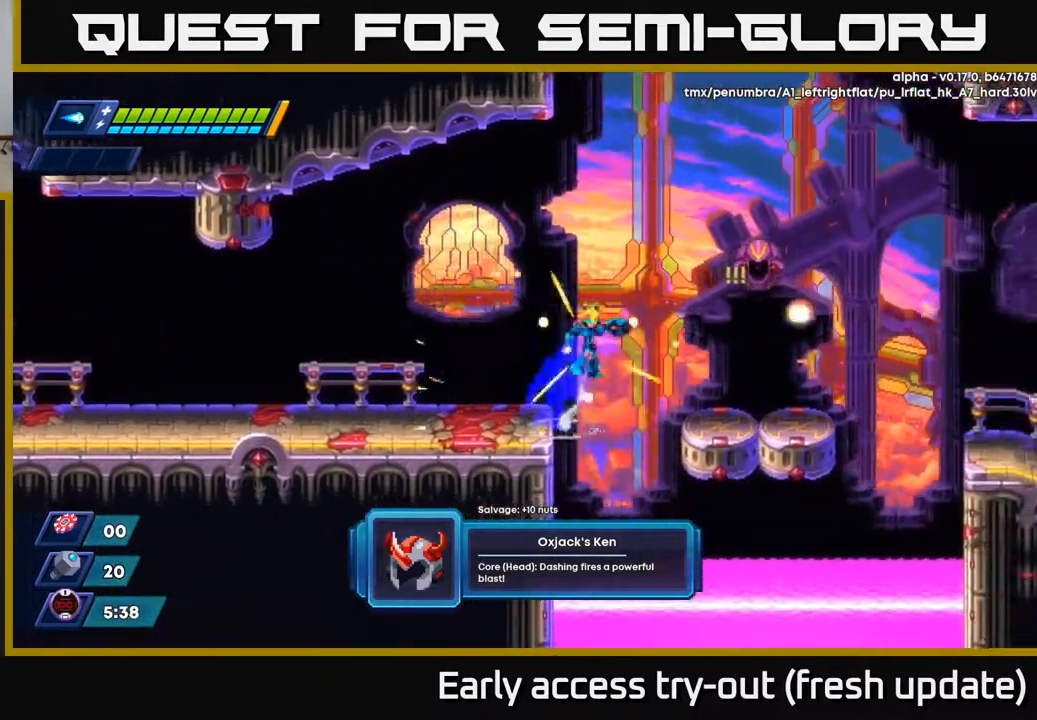
{"buttons": ["DPAD_RIGHT"], "left_stick": "center", "right_stick": "center", "events": [[100, "A", "up"], [333, "R2", "up"]]}
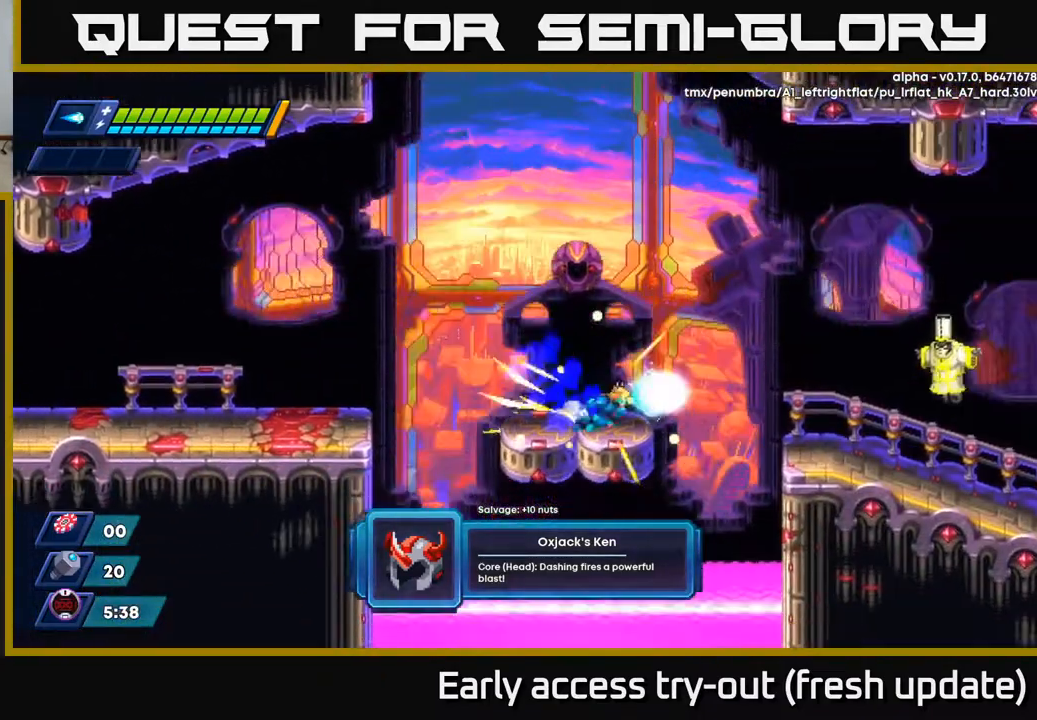
{"buttons": ["X", "DPAD_RIGHT"], "left_stick": "center", "right_stick": "center", "events": [[17, "R2", "down"], [83, "A", "down"], [133, "X", "down"], [167, "A", "up"], [200, "R2", "up"], [250, "X", "up"], [300, "X", "down"], [383, "X", "up"], [433, "X", "down"]]}
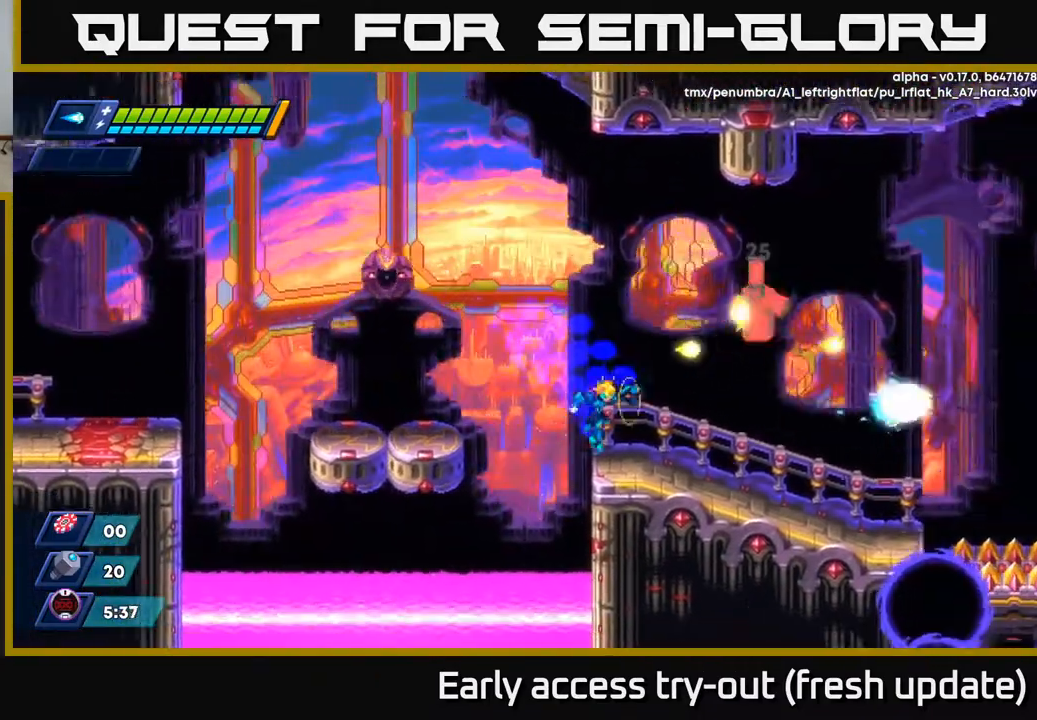
{"buttons": ["R2", "DPAD_RIGHT"], "left_stick": "center", "right_stick": "center", "events": [[67, "X", "up"], [83, "R2", "down"], [183, "R2", "up"], [250, "R2", "down"]]}
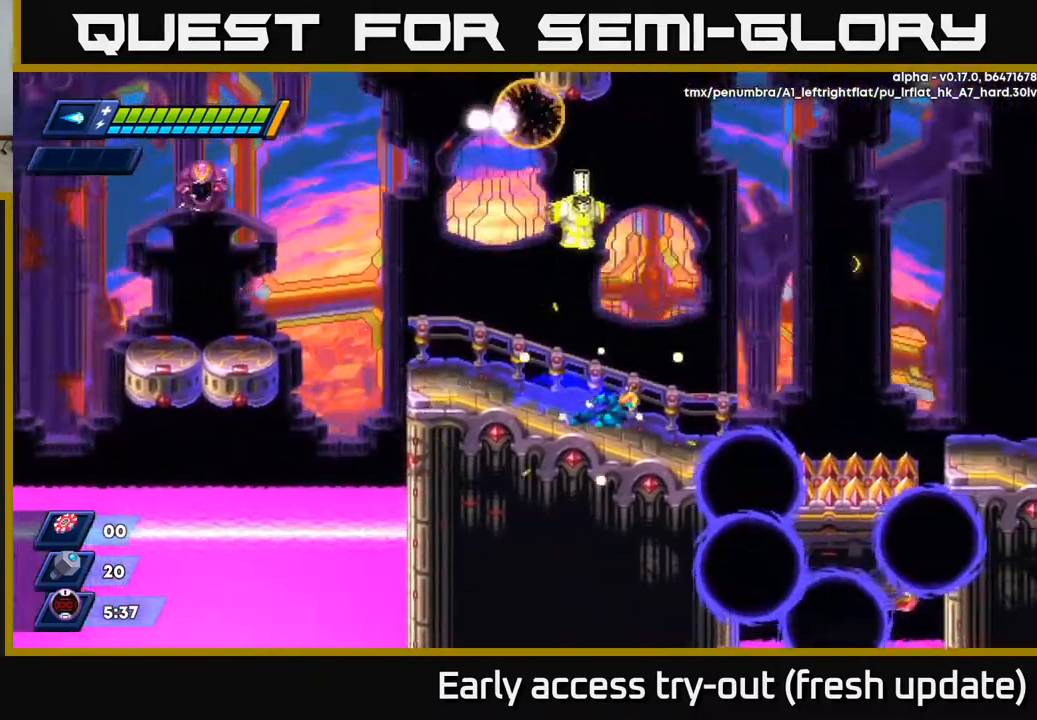
{"buttons": ["X"], "left_stick": "center", "right_stick": "center", "events": [[83, "R2", "up"], [250, "DPAD_RIGHT", "up"], [283, "DPAD_LEFT", "down"], [317, "DPAD_LEFT", "up"], [350, "X", "down"], [433, "X", "up"], [467, "X", "down"]]}
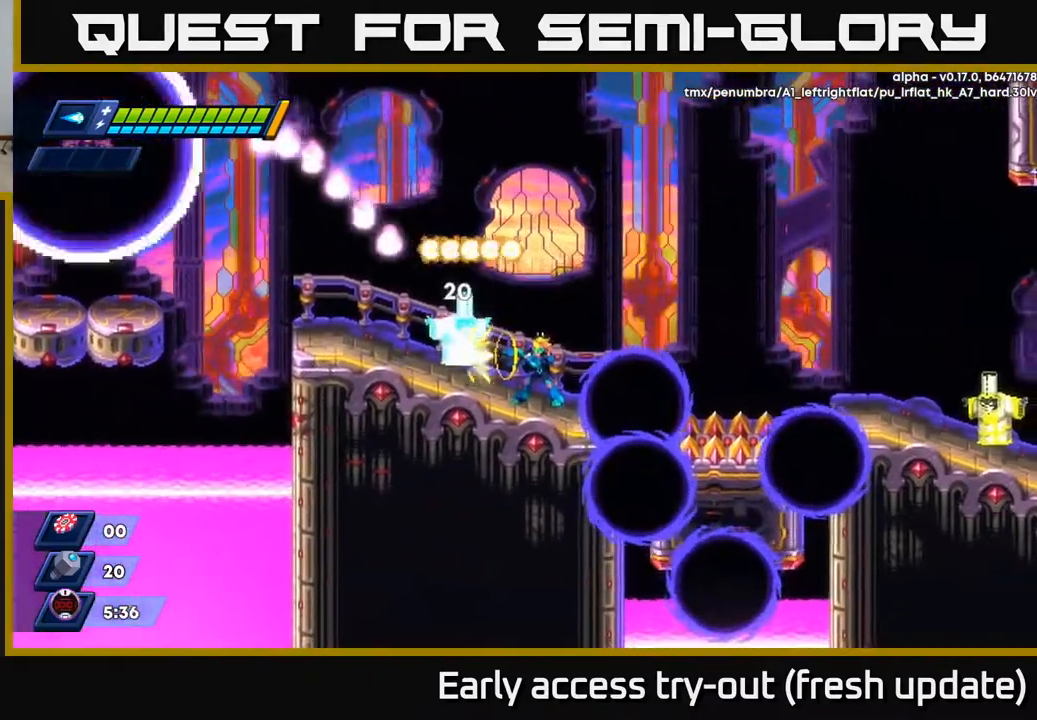
{"buttons": [], "left_stick": "center", "right_stick": "center", "events": [[33, "X", "up"], [83, "X", "down"], [150, "X", "up"], [200, "X", "down"], [267, "X", "up"], [317, "X", "down"], [367, "X", "up"], [433, "X", "down"], [500, "X", "up"]]}
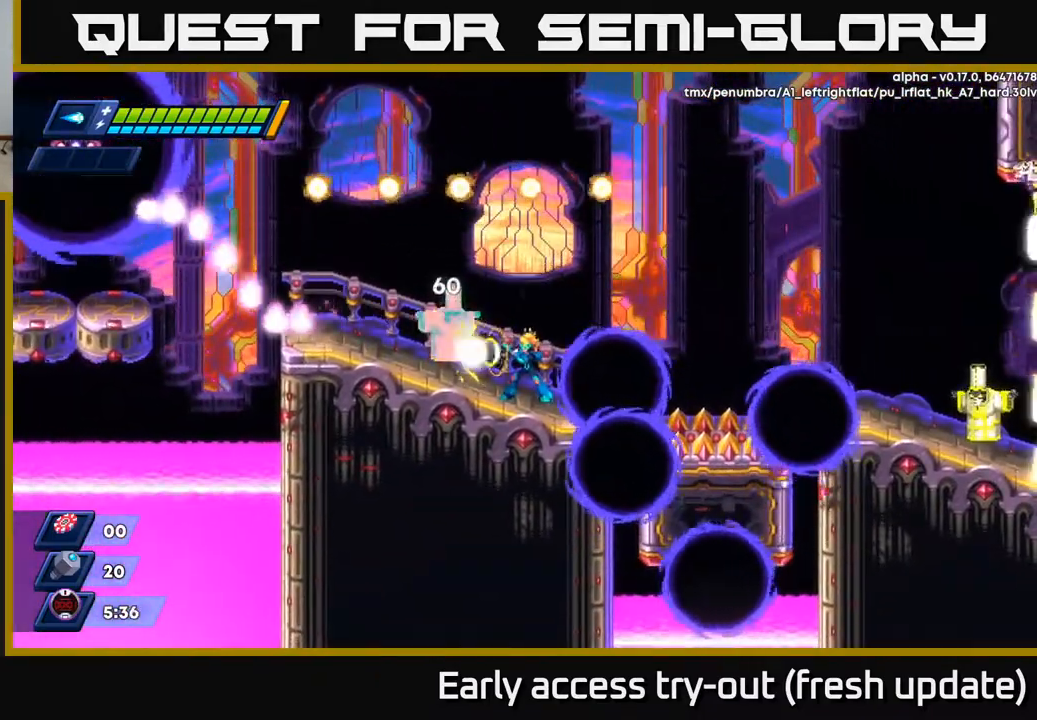
{"buttons": ["X"], "left_stick": "center", "right_stick": "center", "events": [[33, "X", "down"], [100, "X", "up"], [133, "X", "down"], [200, "X", "up"], [250, "X", "down"], [317, "X", "up"], [383, "X", "down"], [417, "X", "up"], [483, "X", "down"]]}
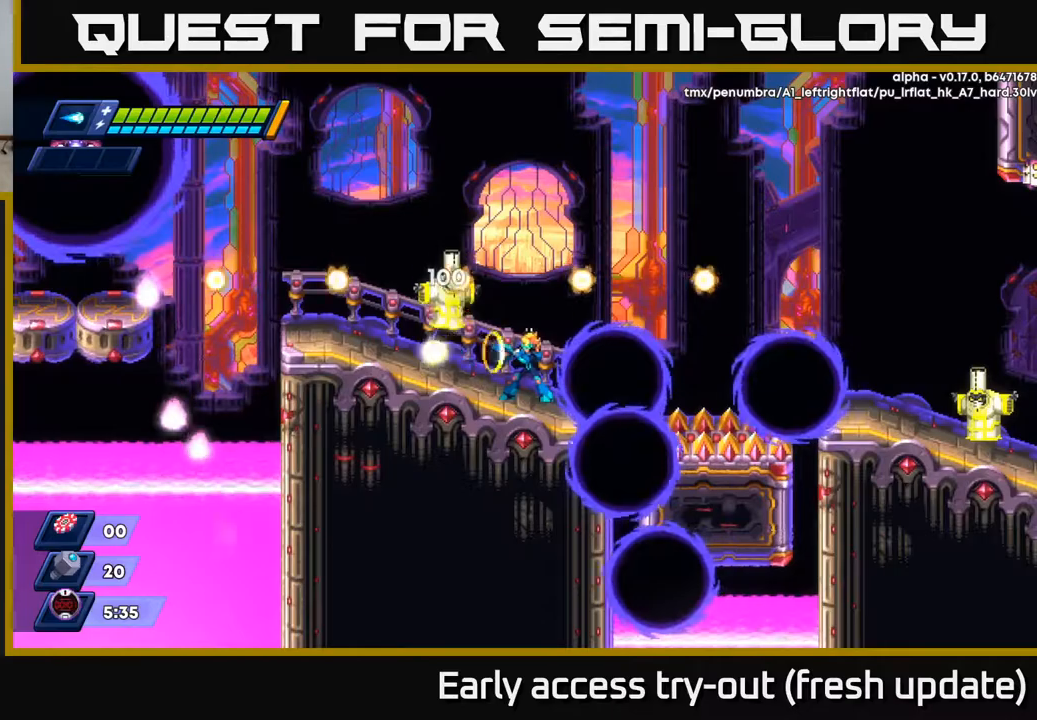
{"buttons": ["DPAD_LEFT"], "left_stick": "center", "right_stick": "center", "events": [[50, "X", "up"], [100, "X", "down"], [150, "X", "up"], [233, "X", "down"], [283, "X", "up"], [483, "DPAD_LEFT", "down"]]}